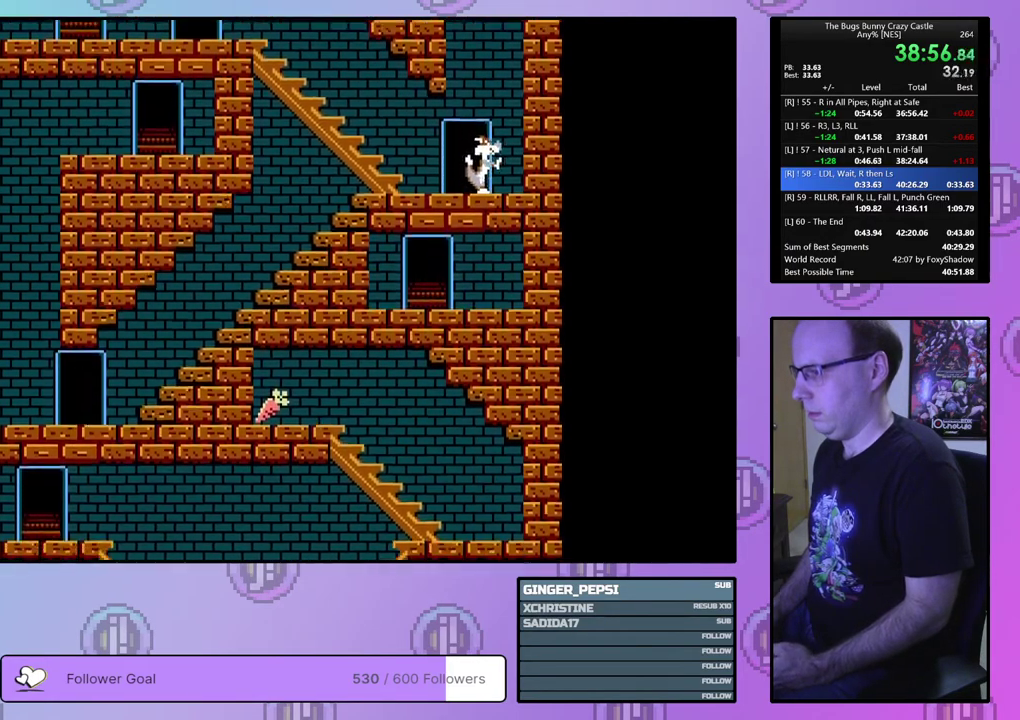
Gameplay with a controller (PlayStation layout); each line is a JSON object with the inputs held at the frame after it (dt_ms = milliseconds from this image to that frame). "events" lists button and stick changes between this image and that frame as [ms after this image, input, new state], when the widget could be followed in between. Not read: L3 R3 START left_stick right_stick.
{"dt_ms": 600, "buttons": ["DPAD_RIGHT"], "events": [[500, "DPAD_LEFT", "up"], [517, "DPAD_RIGHT", "down"]]}
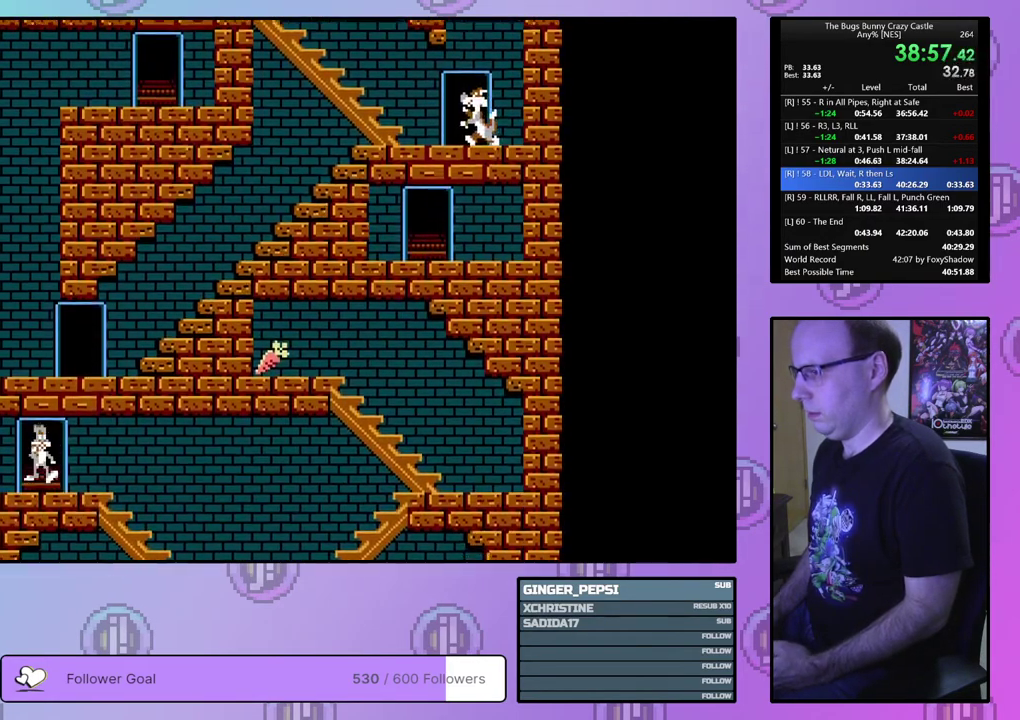
{"dt_ms": 400, "buttons": ["DPAD_RIGHT"], "events": []}
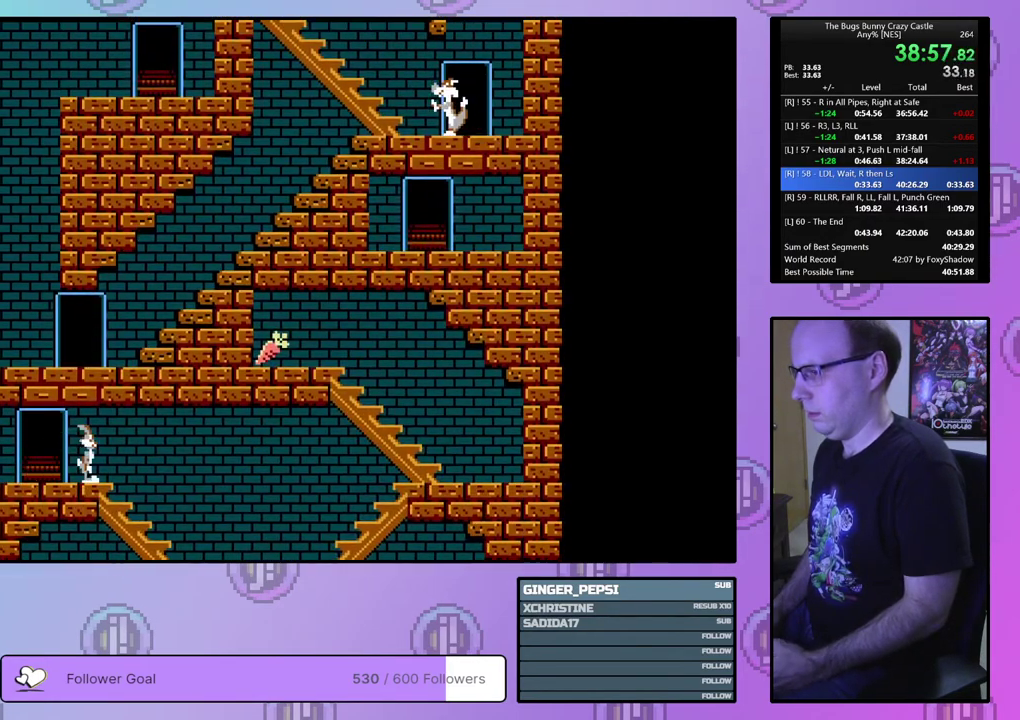
{"dt_ms": 500, "buttons": ["DPAD_RIGHT"], "events": []}
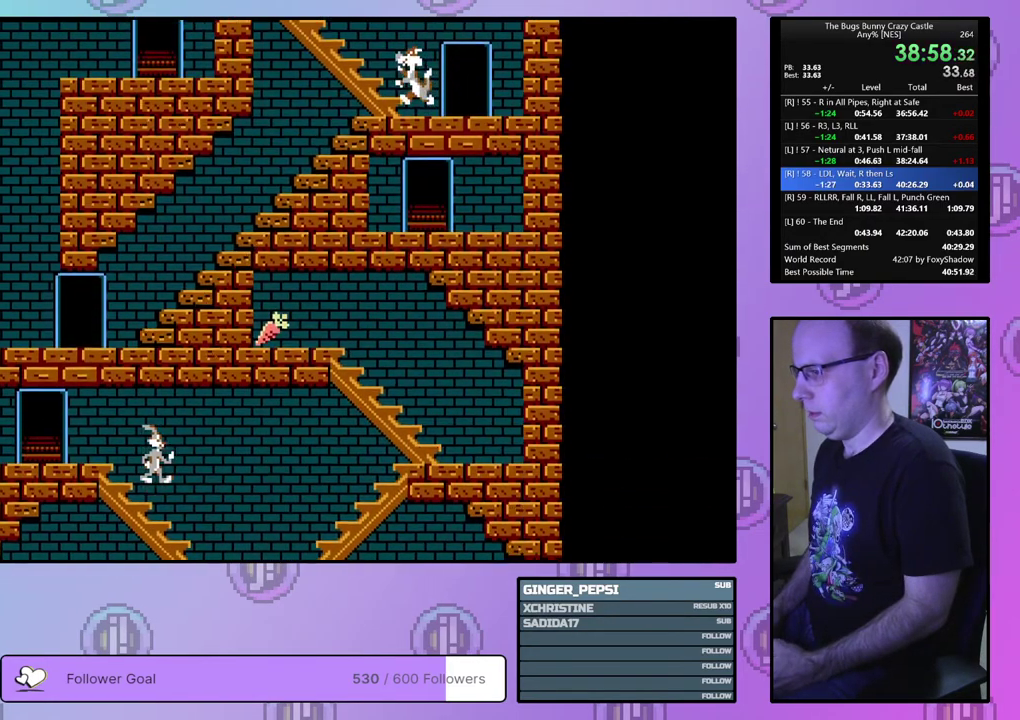
{"dt_ms": 500, "buttons": ["DPAD_RIGHT"], "events": []}
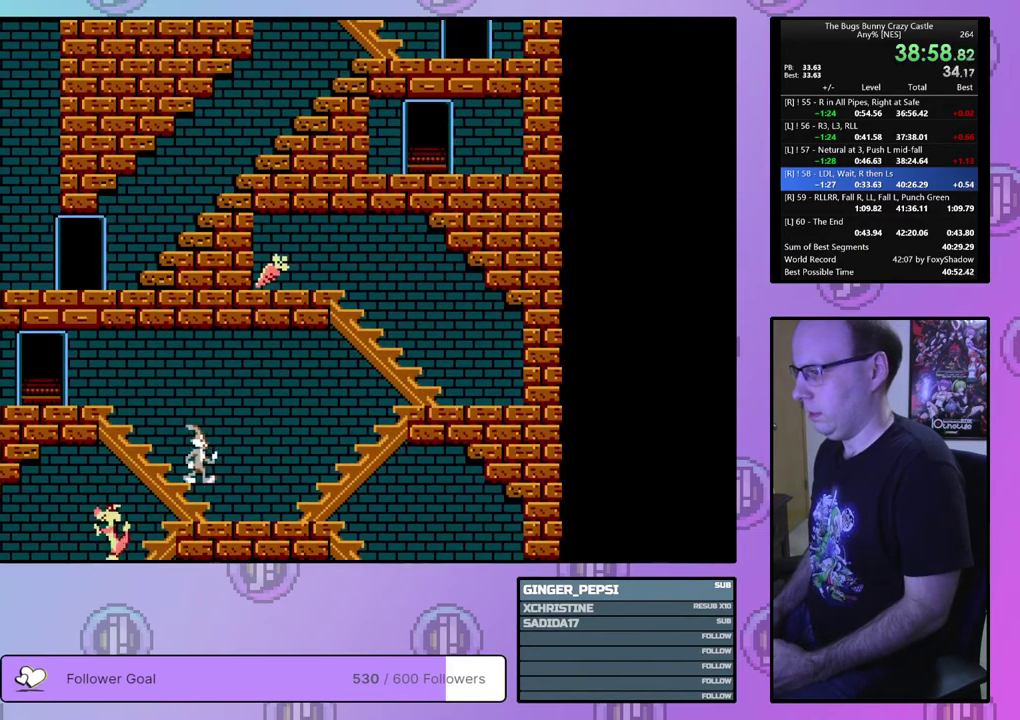
{"dt_ms": 500, "buttons": ["DPAD_RIGHT"], "events": []}
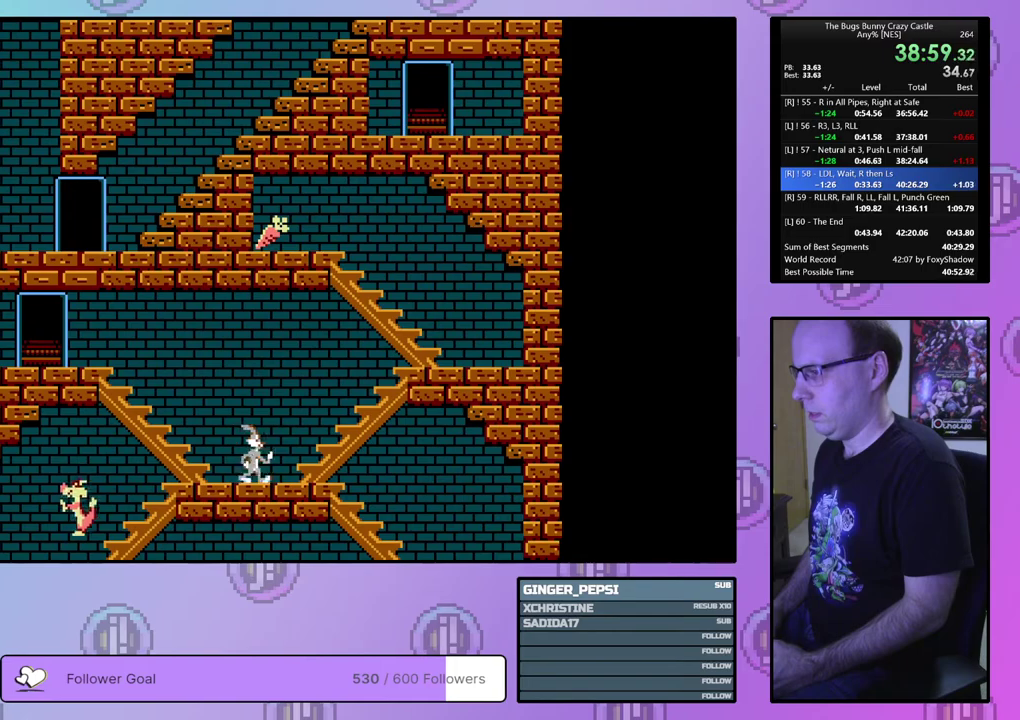
{"dt_ms": 500, "buttons": ["DPAD_RIGHT"], "events": []}
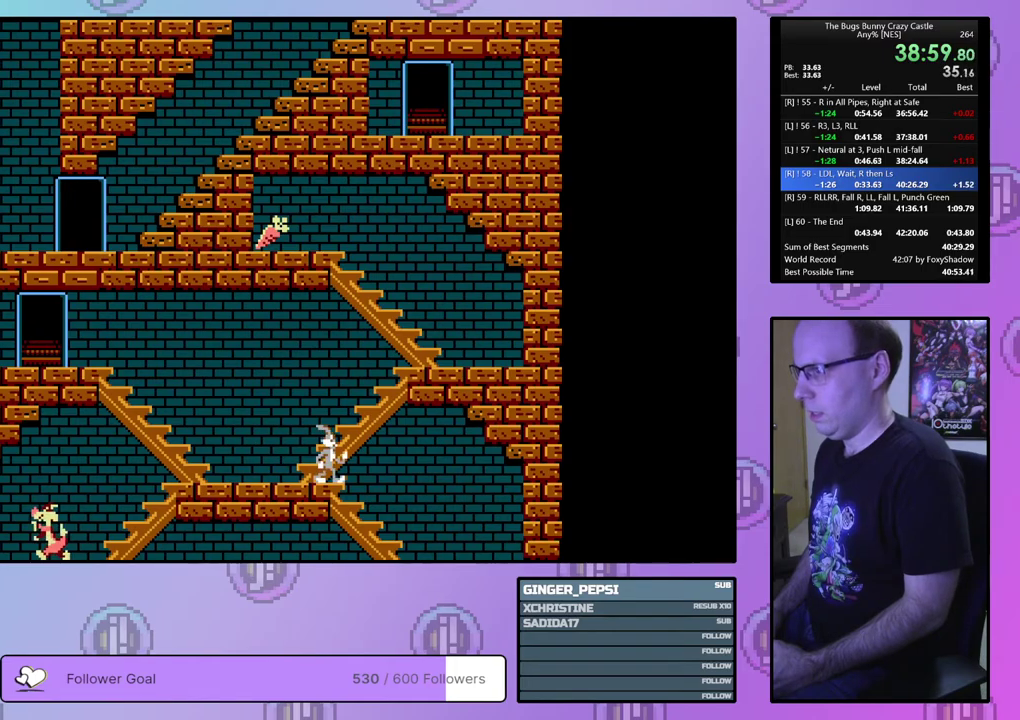
{"dt_ms": 500, "buttons": ["DPAD_RIGHT"], "events": []}
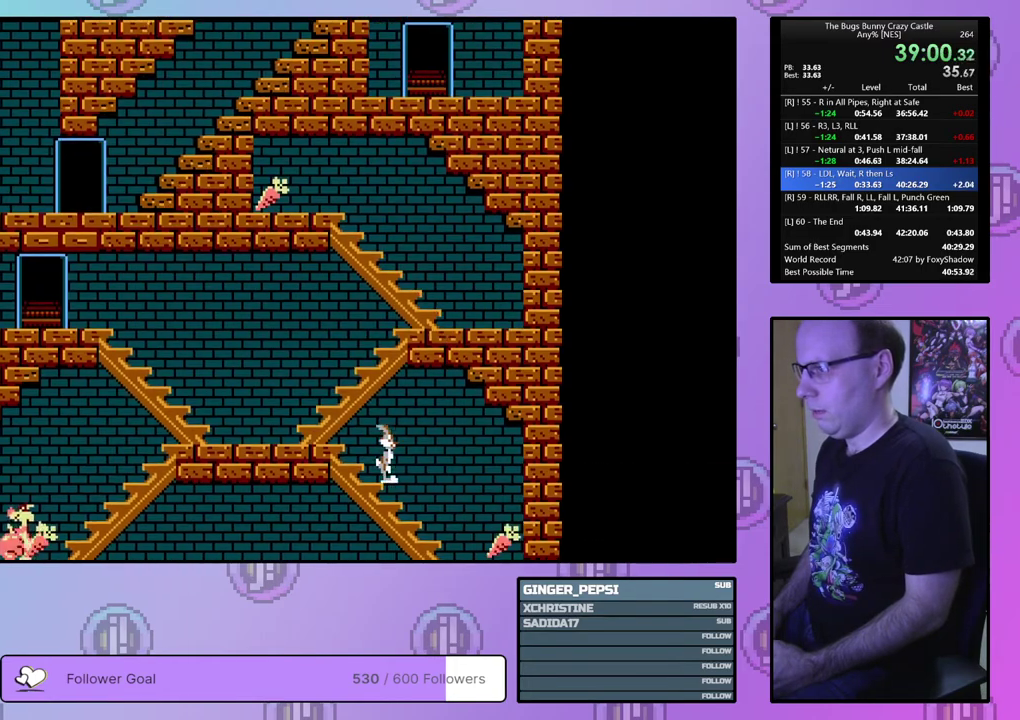
{"dt_ms": 500, "buttons": ["DPAD_RIGHT"], "events": []}
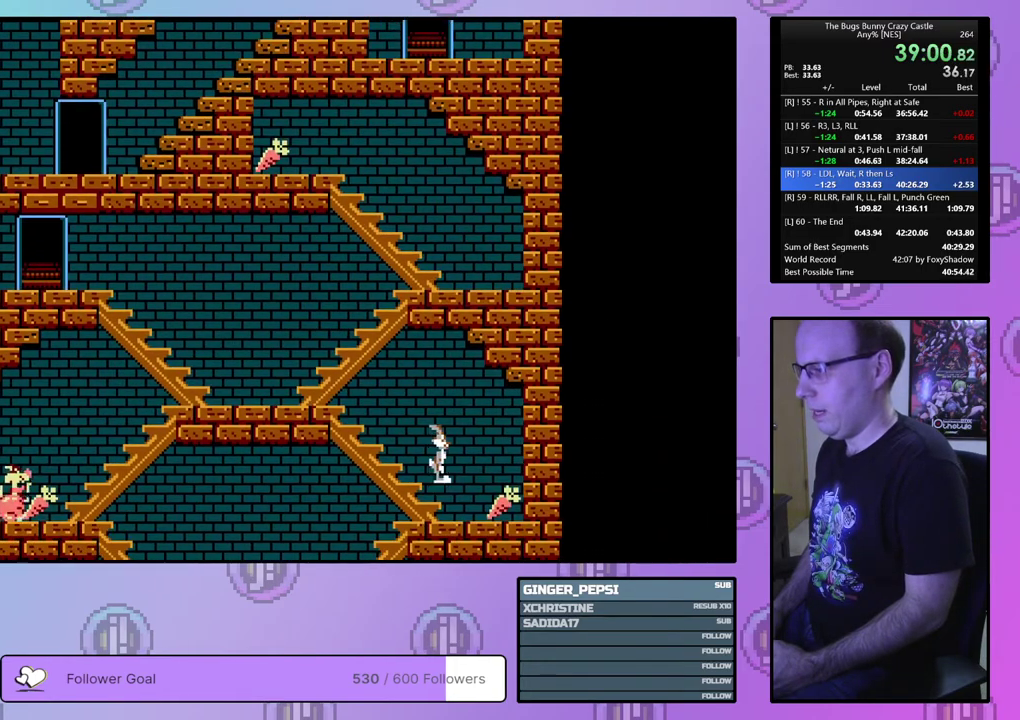
{"dt_ms": 300, "buttons": ["DPAD_LEFT"], "events": [[267, "DPAD_RIGHT", "up"], [283, "DPAD_LEFT", "down"]]}
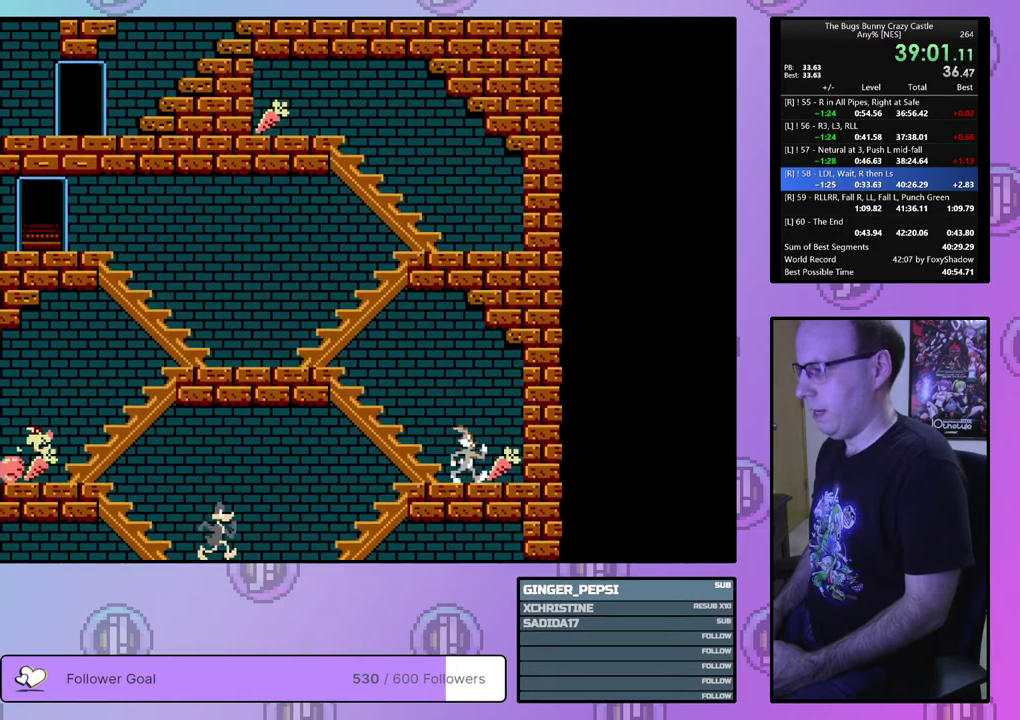
{"dt_ms": 700, "buttons": ["DPAD_LEFT"], "events": []}
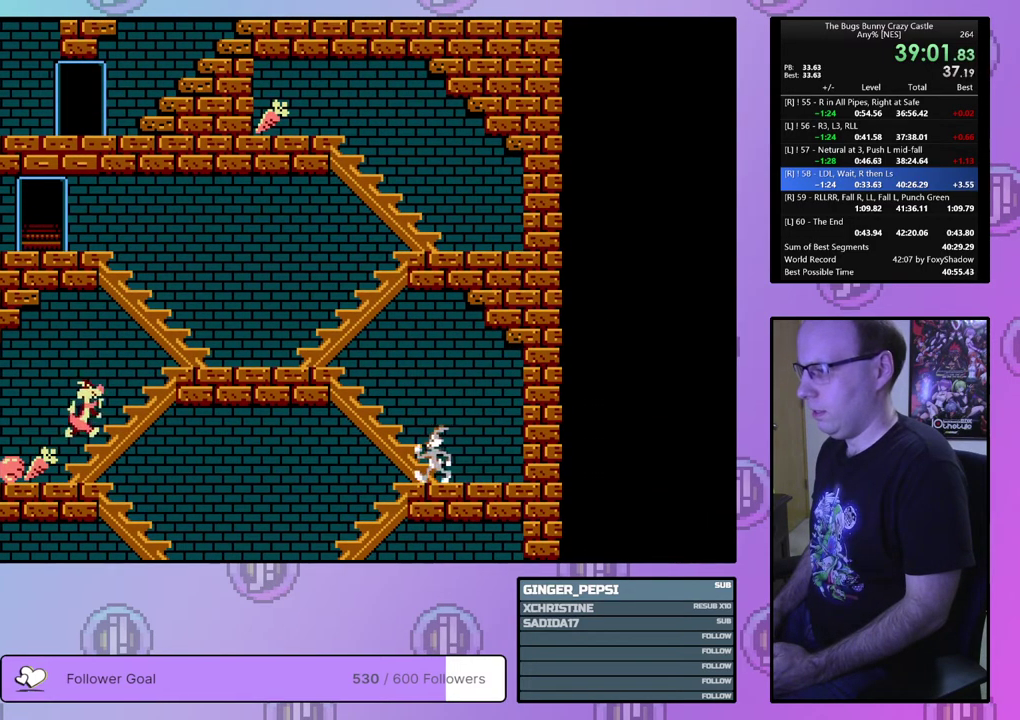
{"dt_ms": 500, "buttons": ["DPAD_LEFT"], "events": []}
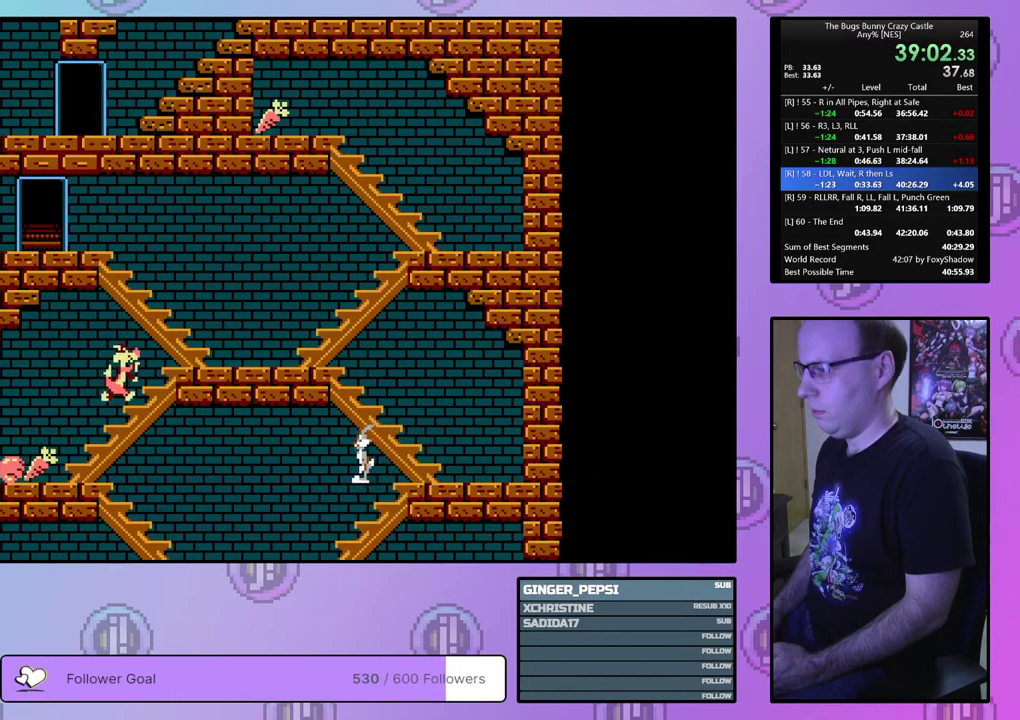
{"dt_ms": 500, "buttons": ["DPAD_LEFT"], "events": []}
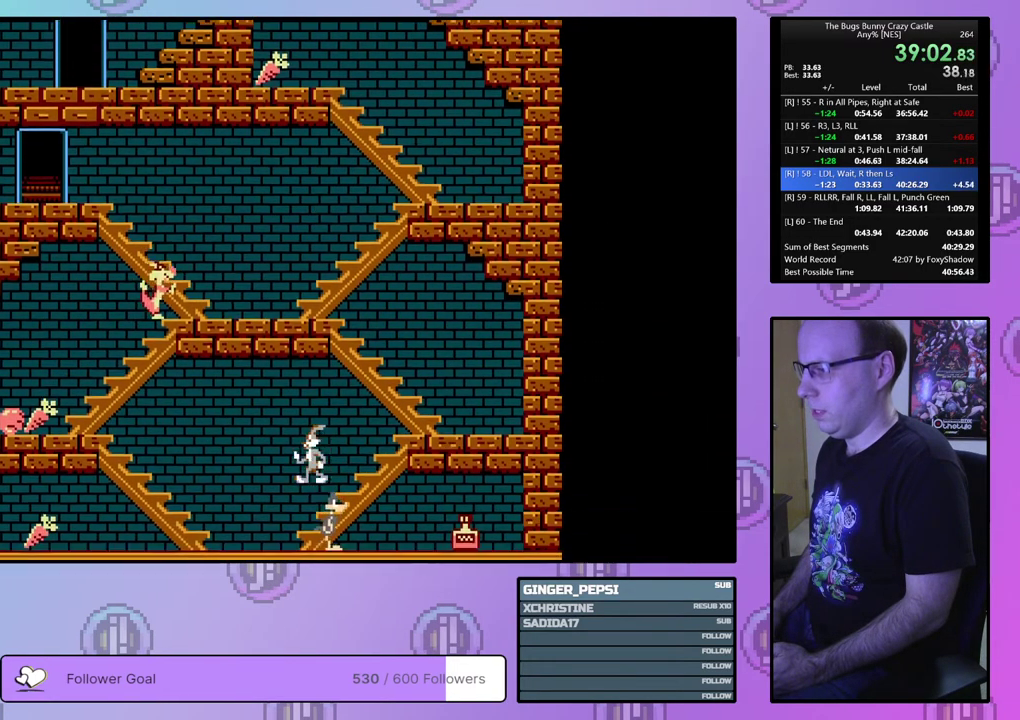
{"dt_ms": 500, "buttons": ["DPAD_LEFT"], "events": []}
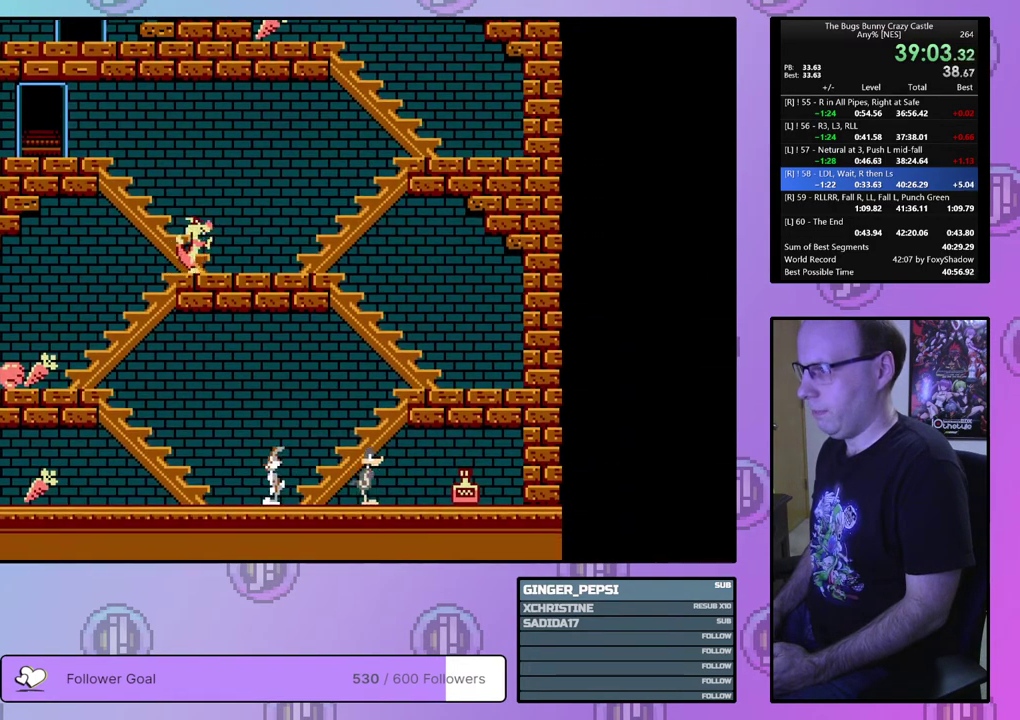
{"dt_ms": 500, "buttons": ["DPAD_LEFT"], "events": []}
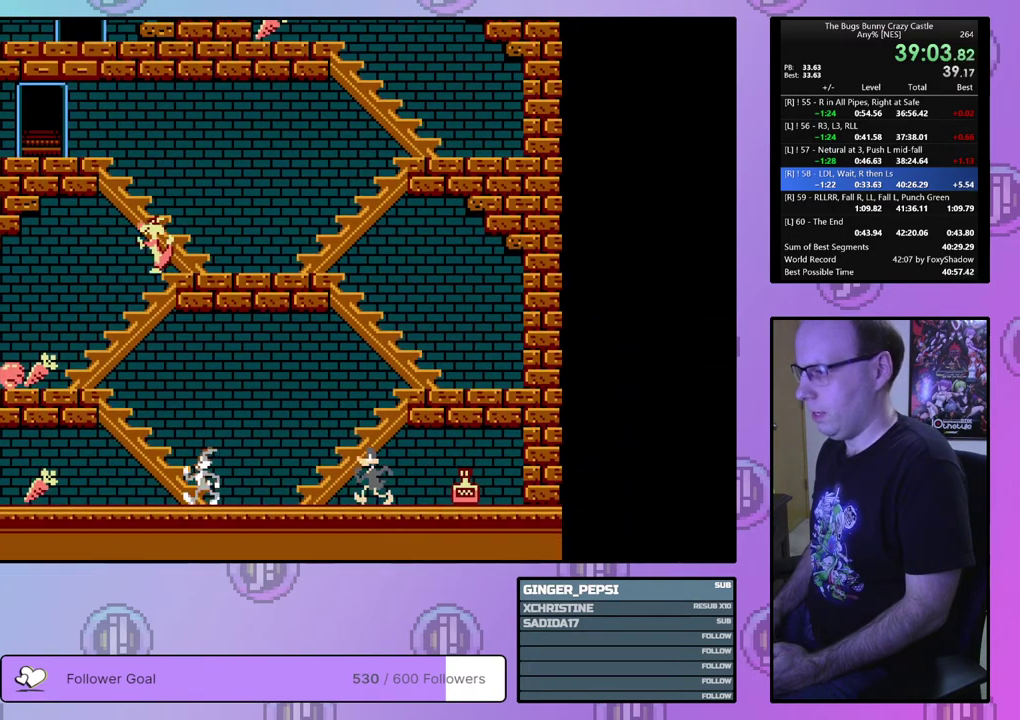
{"dt_ms": 500, "buttons": ["DPAD_LEFT"], "events": []}
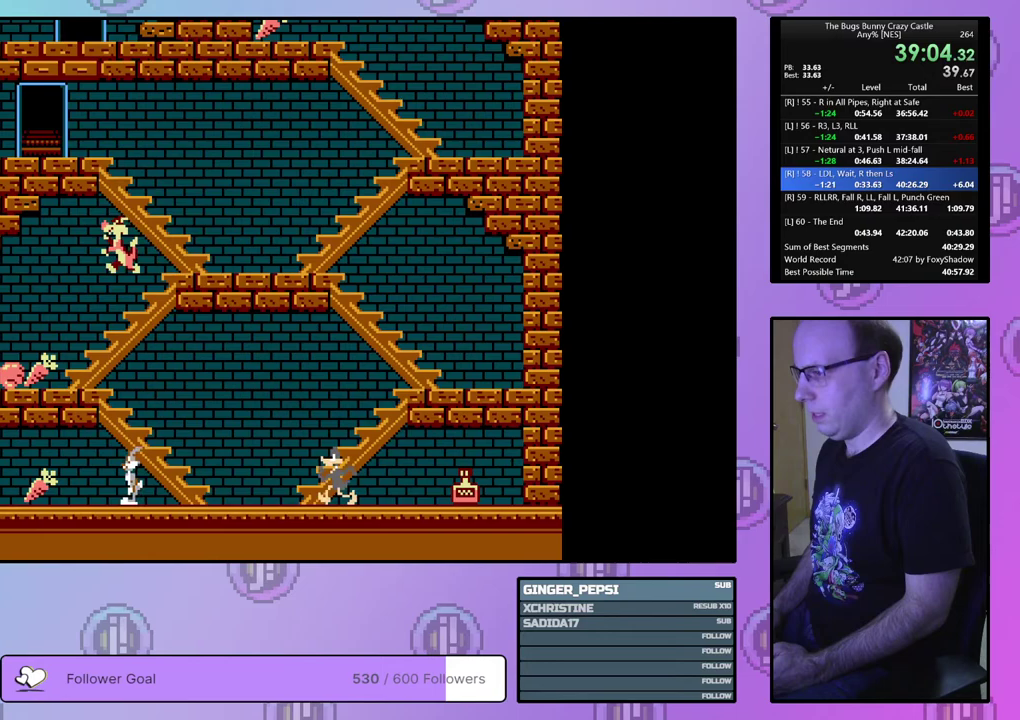
{"dt_ms": 500, "buttons": ["DPAD_RIGHT"], "events": [[400, "DPAD_LEFT", "up"], [483, "DPAD_RIGHT", "down"]]}
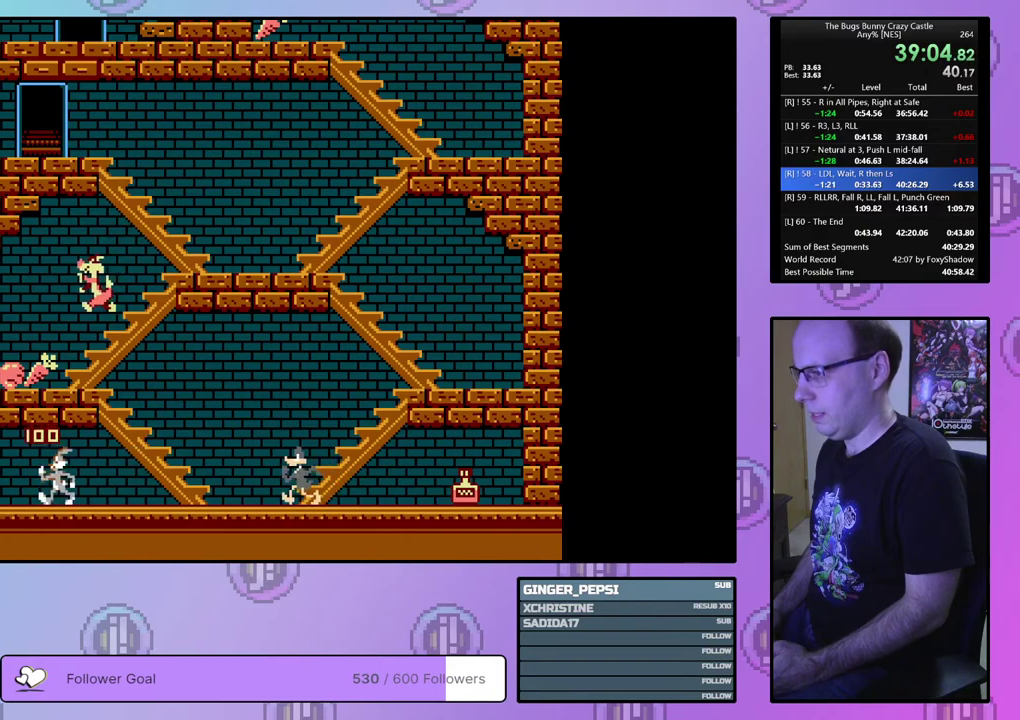
{"dt_ms": 300, "buttons": ["DPAD_RIGHT"], "events": []}
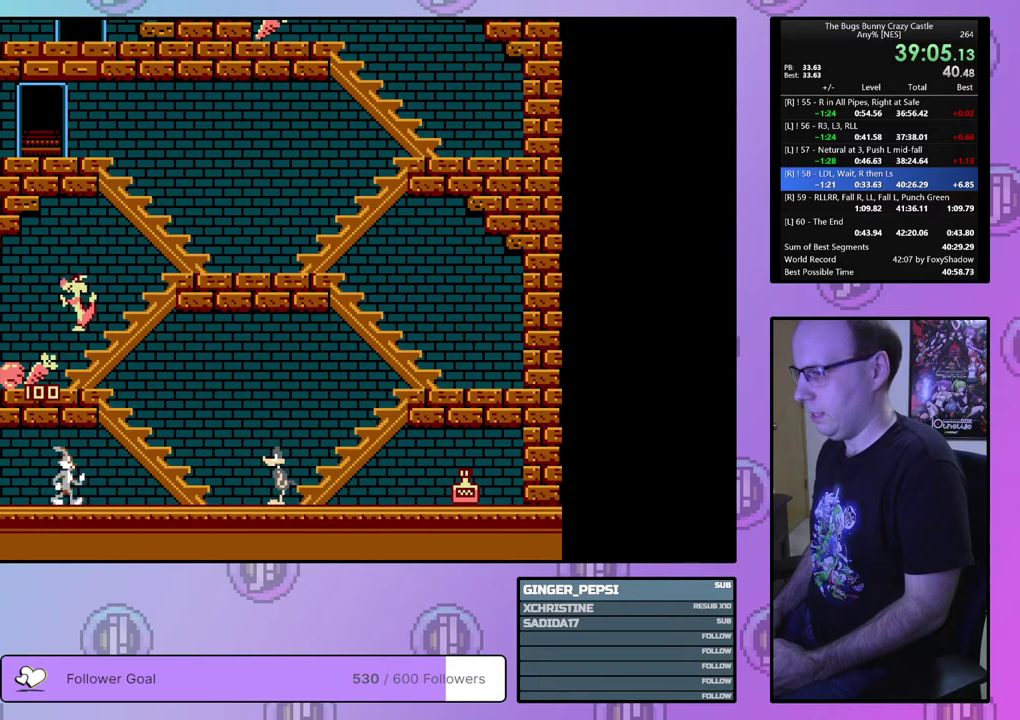
{"dt_ms": 100, "buttons": ["DPAD_UP", "DPAD_RIGHT"], "events": [[33, "DPAD_UP", "down"]]}
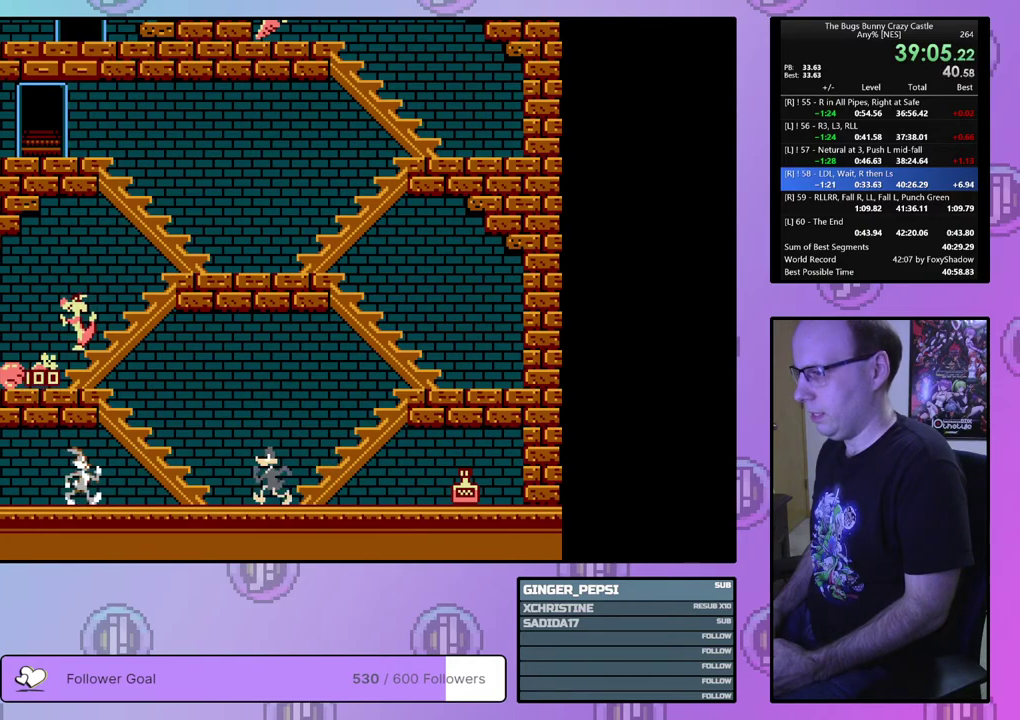
{"dt_ms": 600, "buttons": ["DPAD_UP"], "events": [[50, "DPAD_RIGHT", "up"]]}
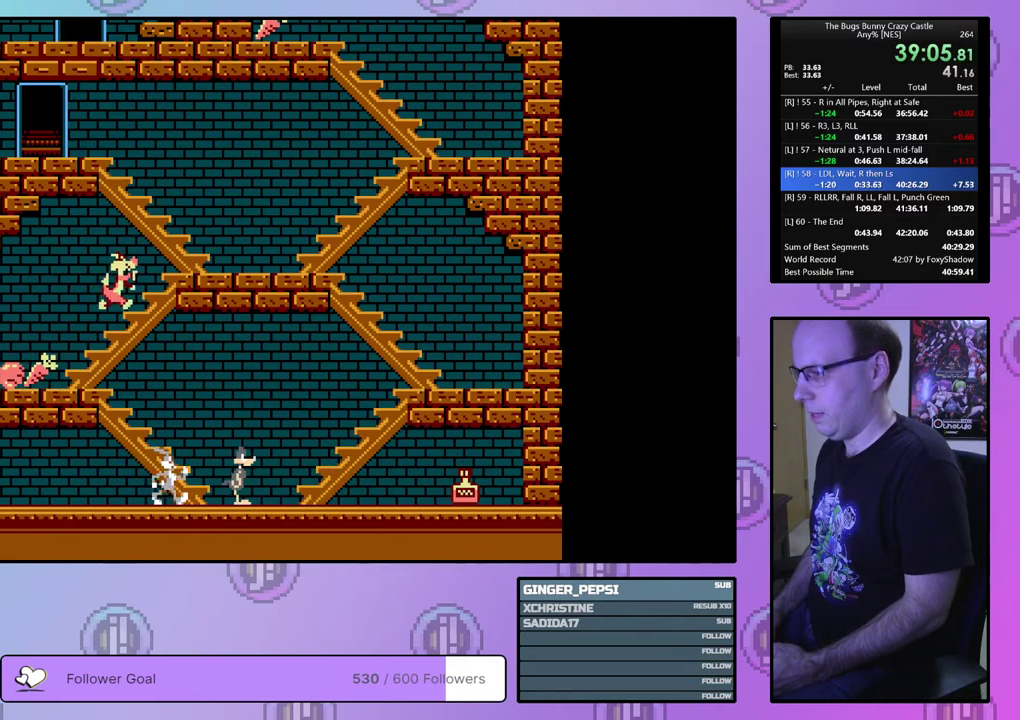
{"dt_ms": 400, "buttons": ["DPAD_UP", "DPAD_LEFT"], "events": [[317, "DPAD_LEFT", "down"]]}
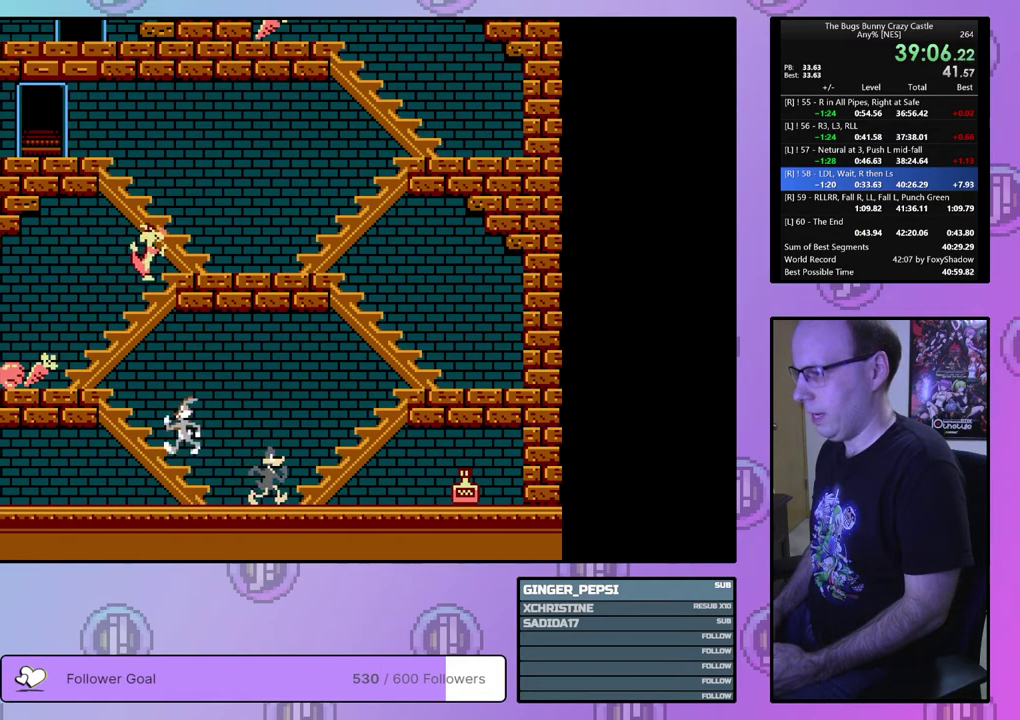
{"dt_ms": 100, "buttons": ["DPAD_LEFT"], "events": [[67, "DPAD_UP", "up"]]}
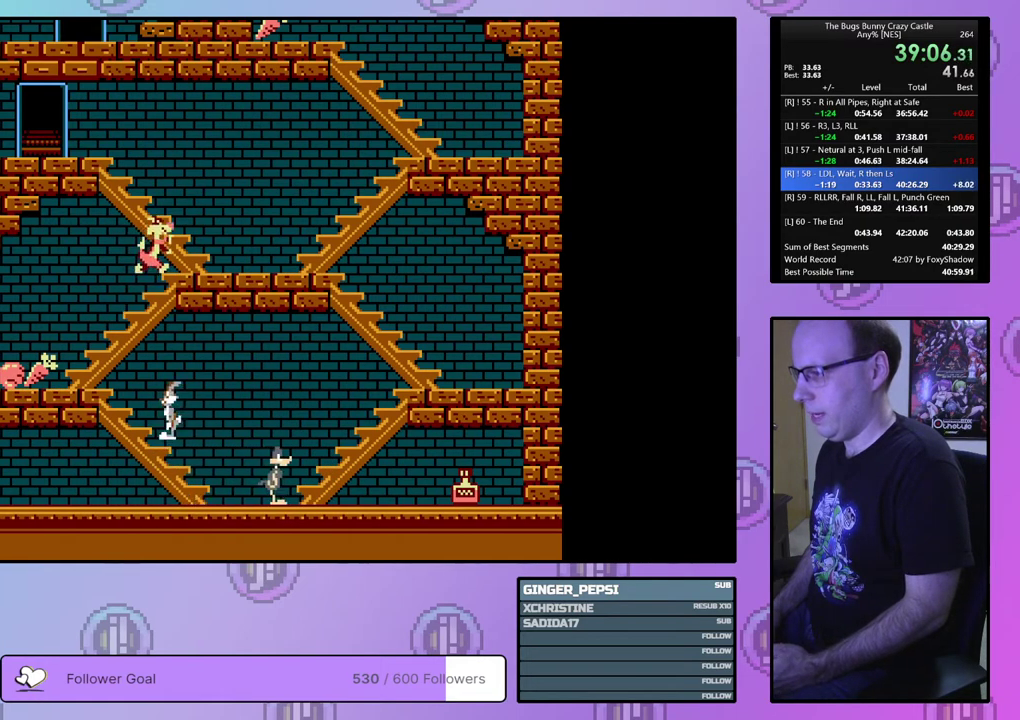
{"dt_ms": 500, "buttons": ["DPAD_LEFT"], "events": []}
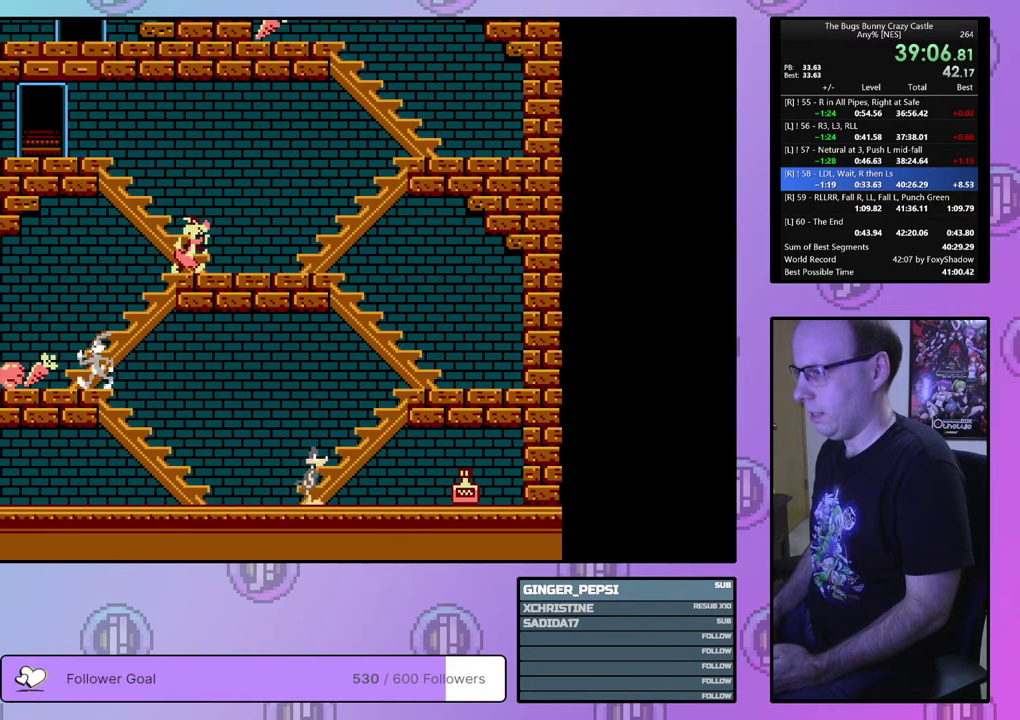
{"dt_ms": 500, "buttons": ["DPAD_LEFT"], "events": []}
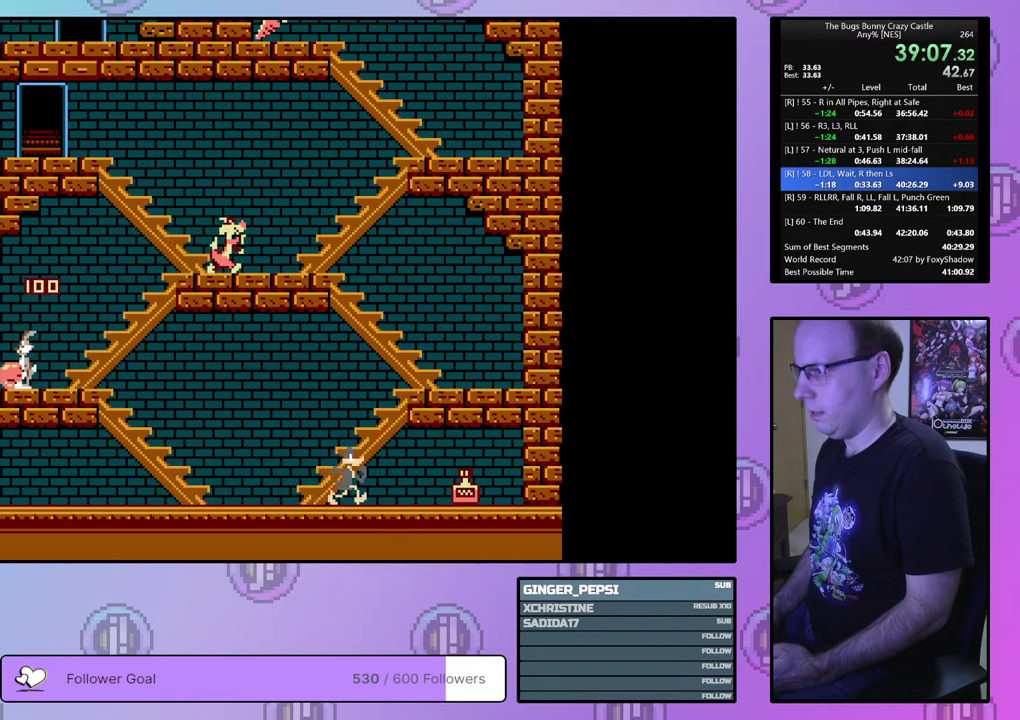
{"dt_ms": 400, "buttons": ["DPAD_UP", "DPAD_RIGHT"], "events": [[17, "DPAD_LEFT", "up"], [83, "DPAD_RIGHT", "down"], [367, "DPAD_UP", "down"]]}
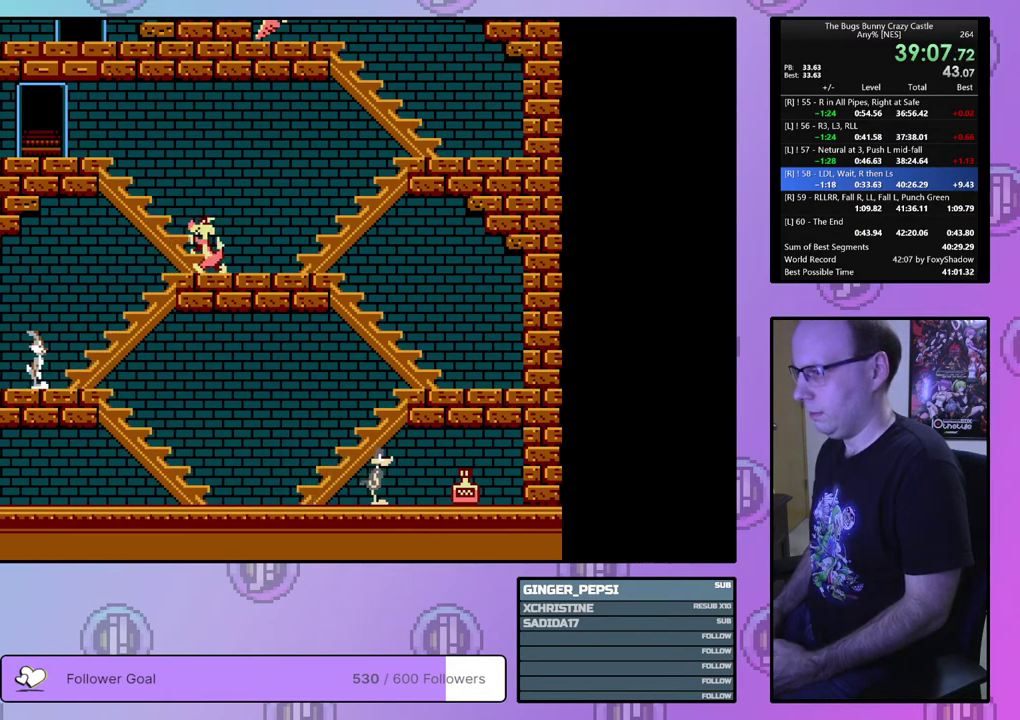
{"dt_ms": 800, "buttons": ["DPAD_RIGHT"], "events": [[617, "CIRCLE", "down"], [700, "CIRCLE", "up"], [717, "DPAD_UP", "up"]]}
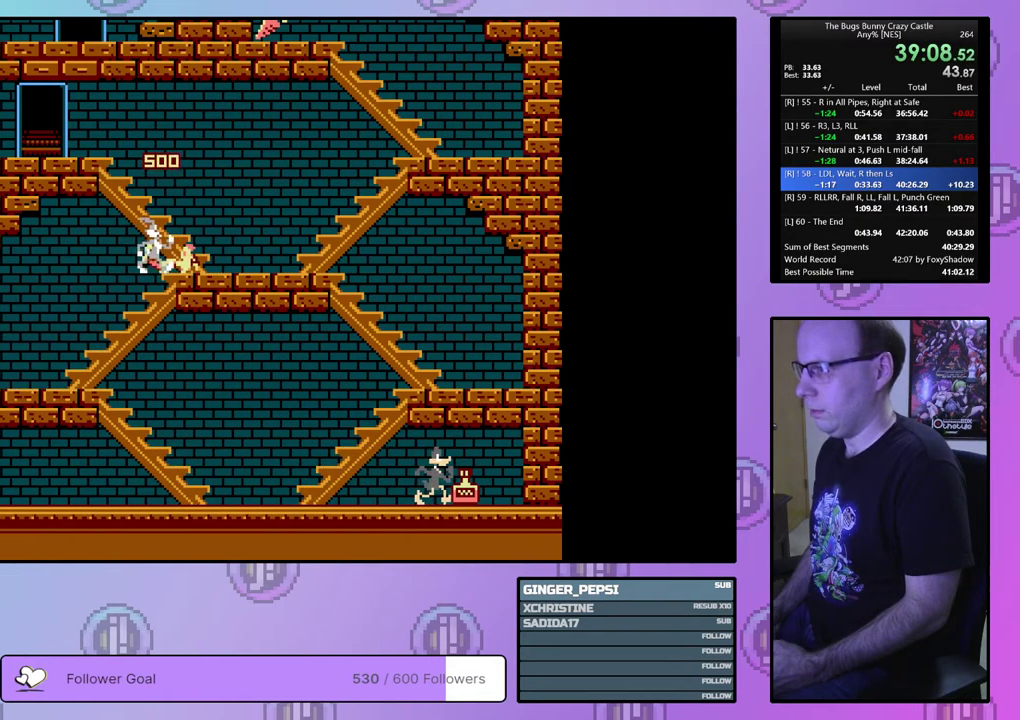
{"dt_ms": 300, "buttons": ["DPAD_RIGHT"], "events": []}
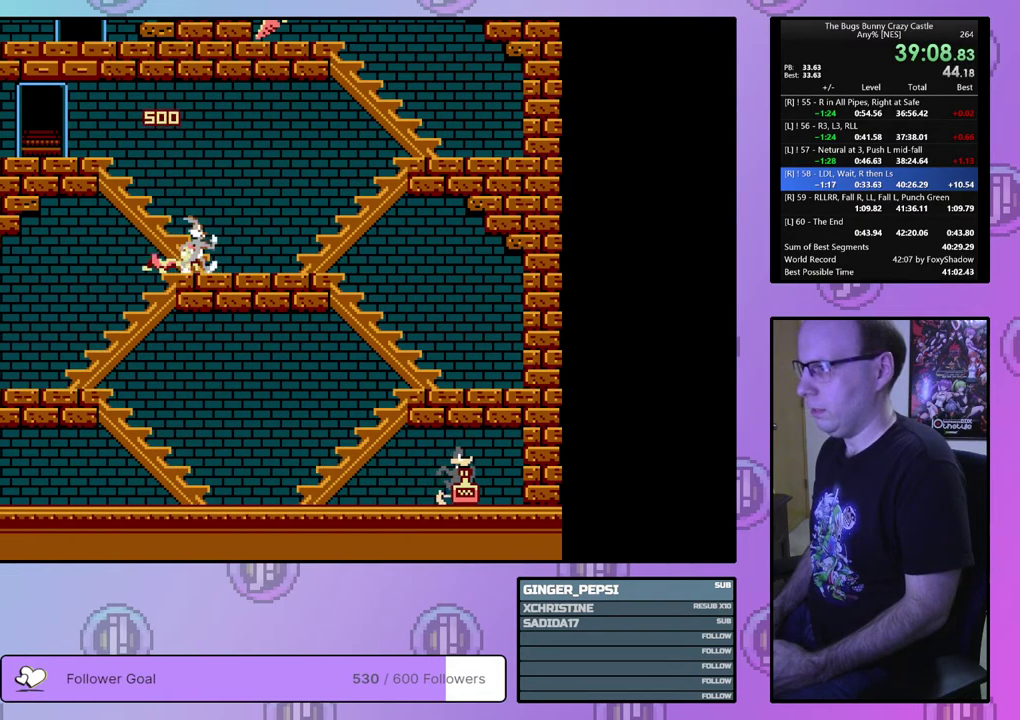
{"dt_ms": 500, "buttons": ["DPAD_UP"], "events": [[400, "DPAD_UP", "down"], [483, "DPAD_RIGHT", "up"]]}
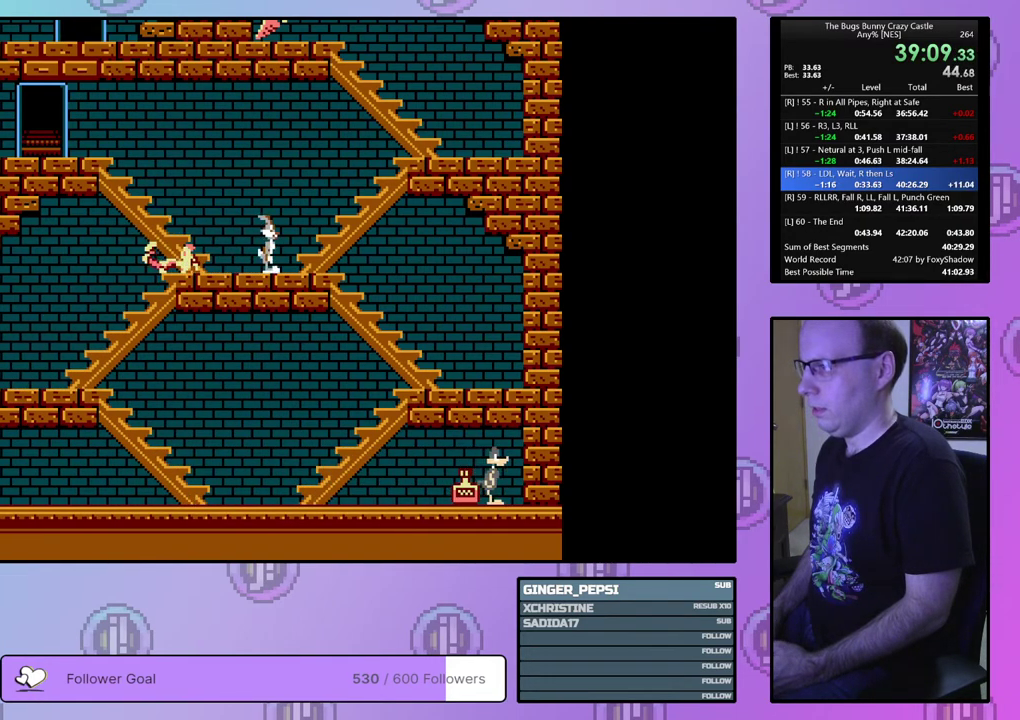
{"dt_ms": 100, "buttons": ["DPAD_UP", "DPAD_LEFT"], "events": [[100, "DPAD_LEFT", "down"]]}
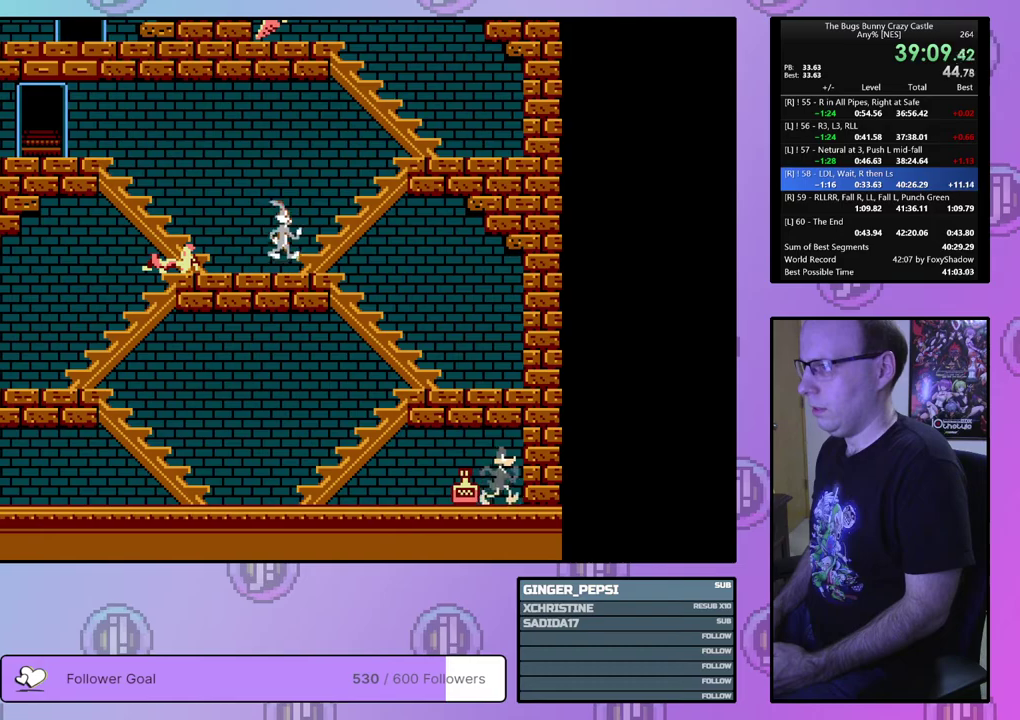
{"dt_ms": 300, "buttons": ["DPAD_UP"], "events": [[217, "DPAD_LEFT", "up"]]}
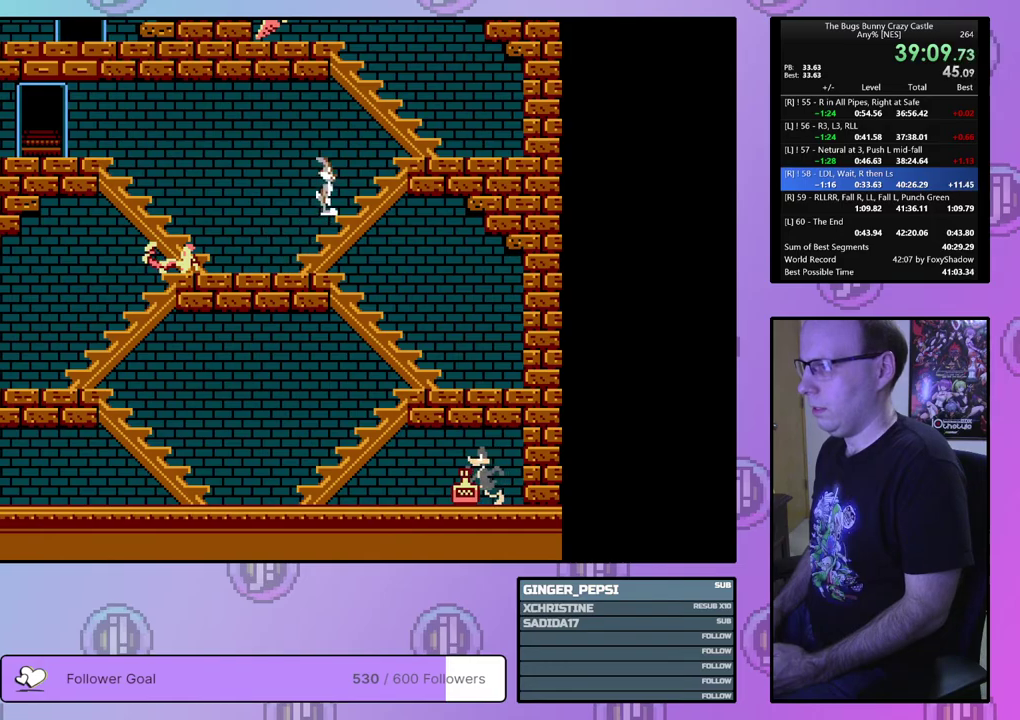
{"dt_ms": 600, "buttons": ["DPAD_UP"], "events": []}